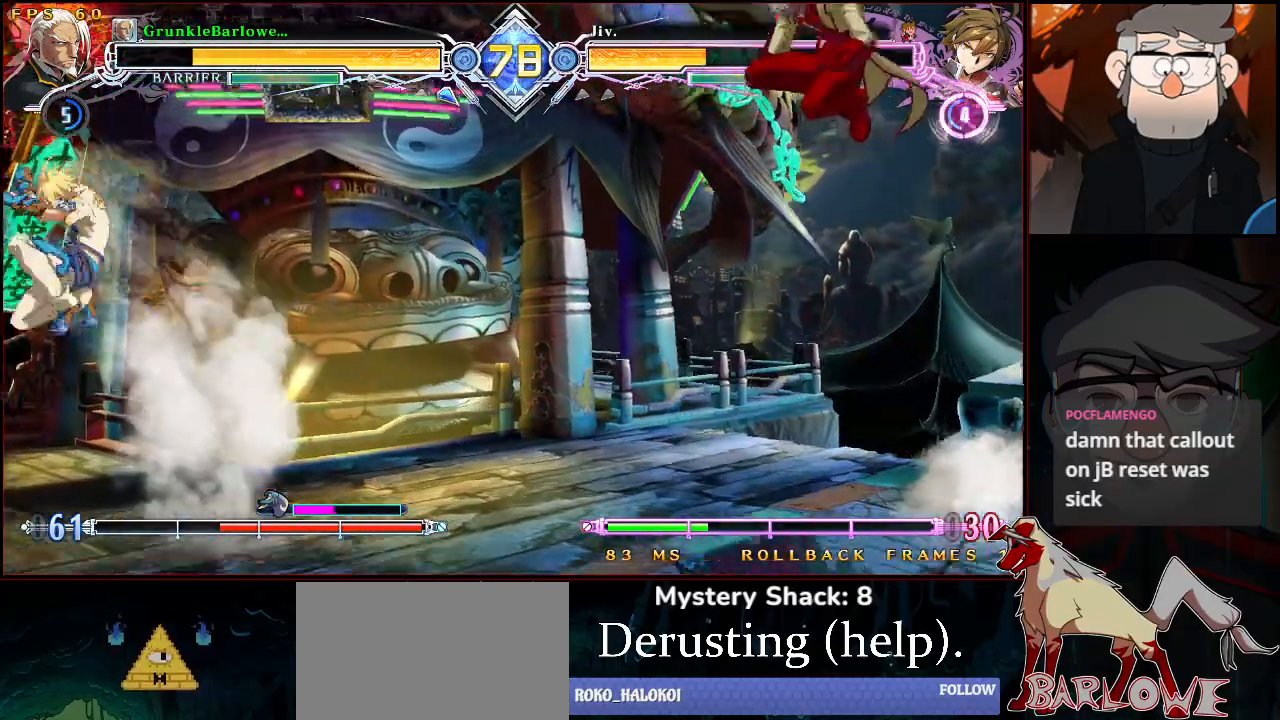
Gameplay with a controller (arcade stick); each line is a JSON object with the inputs held at the frame after it. "events" lists button and stick changes between this image and that frame as [ms after this image, input, new state], when the widget could be followed in between. Not read: L3 R3.
{"buttons": [], "left_stick": "right", "events": [[17, "CROSS", "down"], [100, "CROSS", "up"], [233, "left_stick", "right"], [417, "CROSS", "down"], [500, "CROSS", "up"]]}
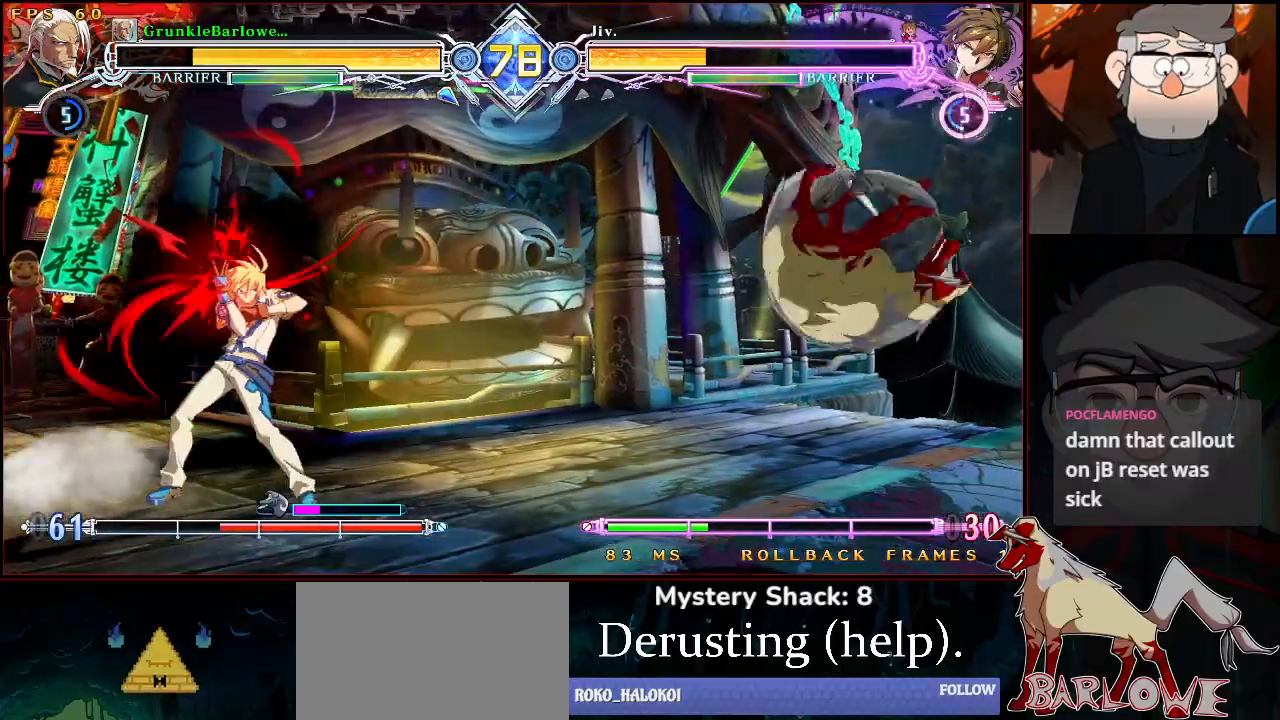
{"buttons": [], "left_stick": "center", "events": [[33, "left_stick", "center"], [367, "SQUARE", "down"], [467, "SQUARE", "up"]]}
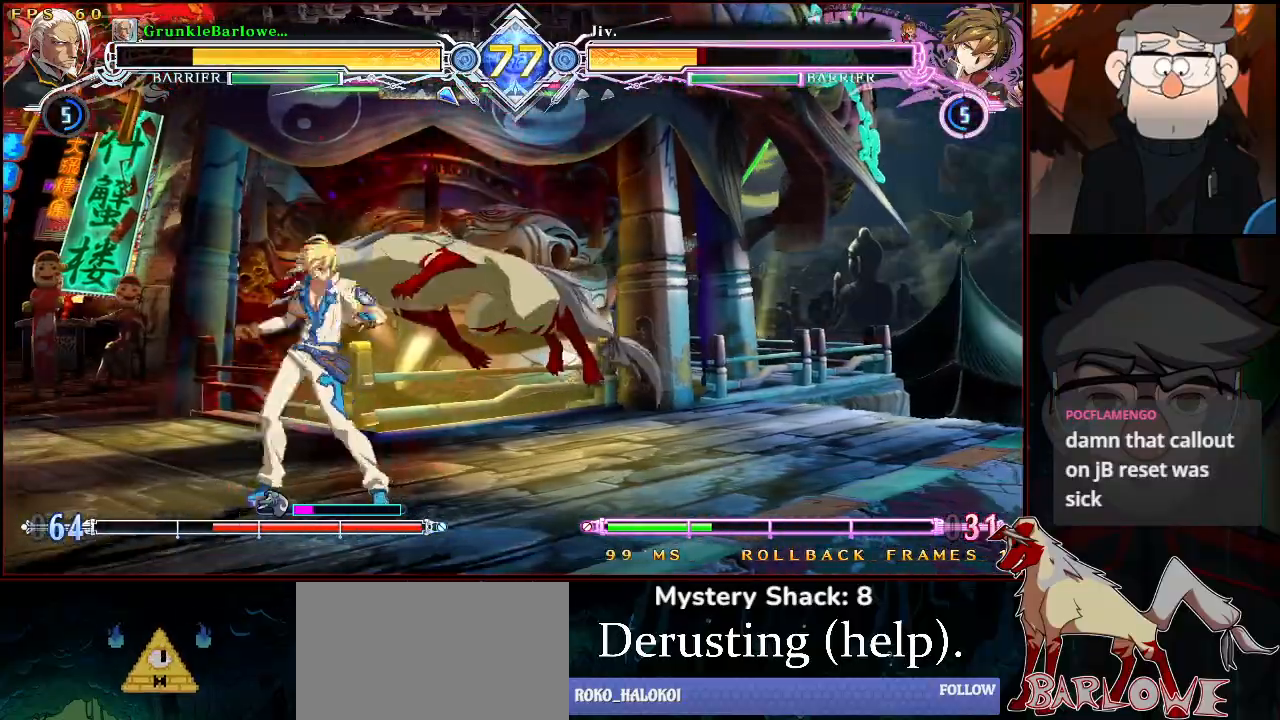
{"buttons": [], "left_stick": "center", "events": [[183, "SQUARE", "down"], [283, "SQUARE", "up"], [383, "SQUARE", "down"], [500, "SQUARE", "up"]]}
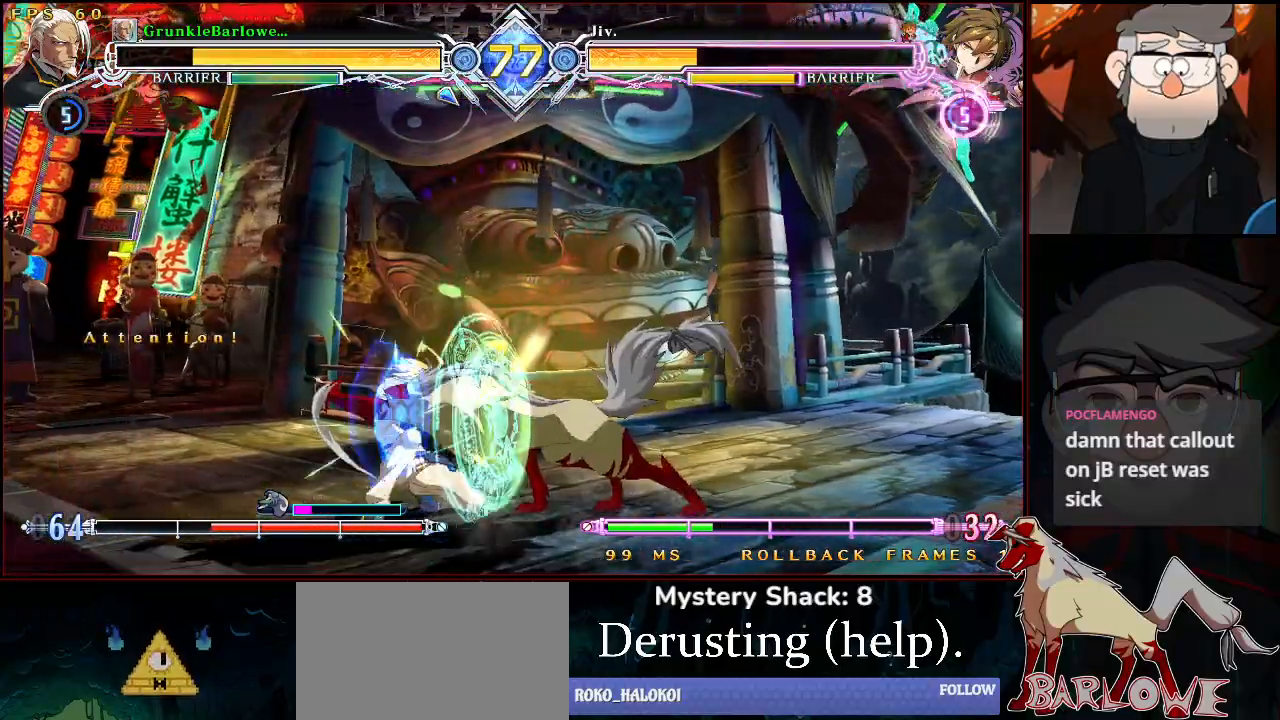
{"buttons": ["SQUARE", "TRIANGLE", "R1"], "left_stick": "left", "events": [[150, "R1", "down"], [333, "R1", "up"], [400, "left_stick", "left"], [500, "R1", "down"], [500, "SQUARE", "down"], [500, "TRIANGLE", "down"]]}
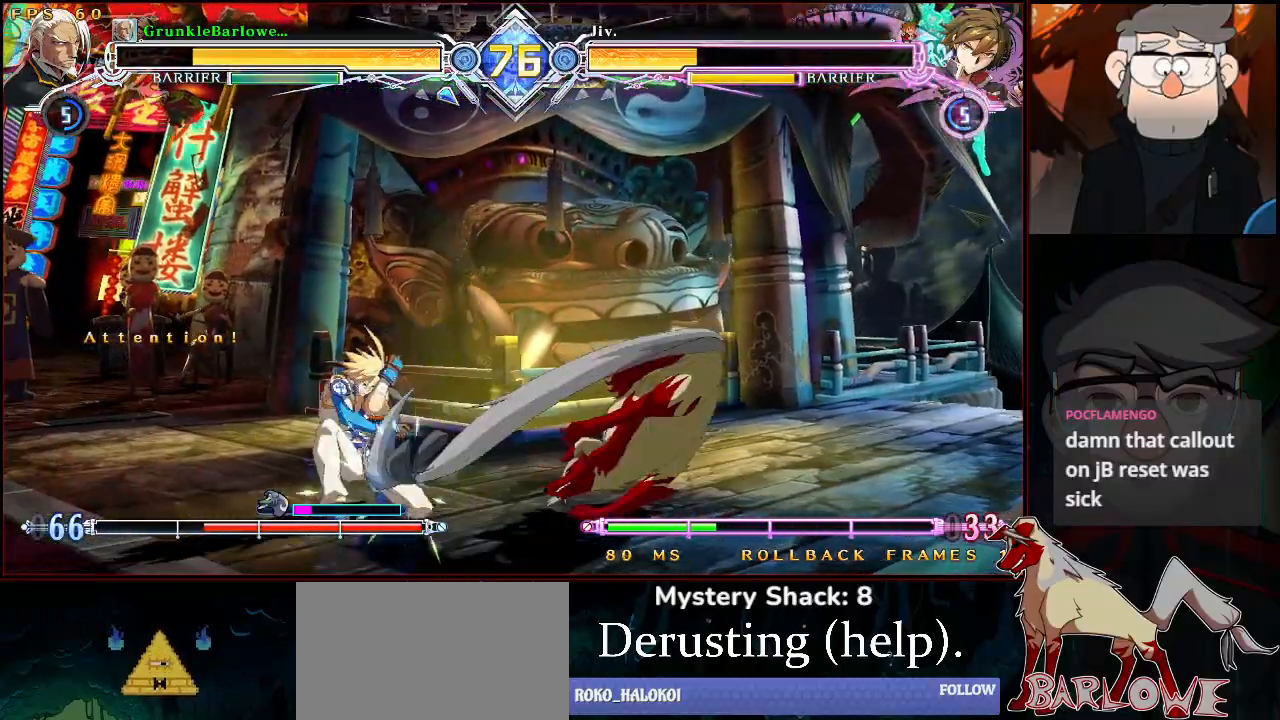
{"buttons": ["SQUARE"], "left_stick": "center", "events": [[100, "SQUARE", "up"], [117, "R1", "up"], [117, "TRIANGLE", "up"], [217, "R1", "down"], [317, "R1", "up"], [333, "left_stick", "center"], [383, "left_stick", "down"], [450, "left_stick", "left"], [483, "SQUARE", "down"], [500, "left_stick", "center"]]}
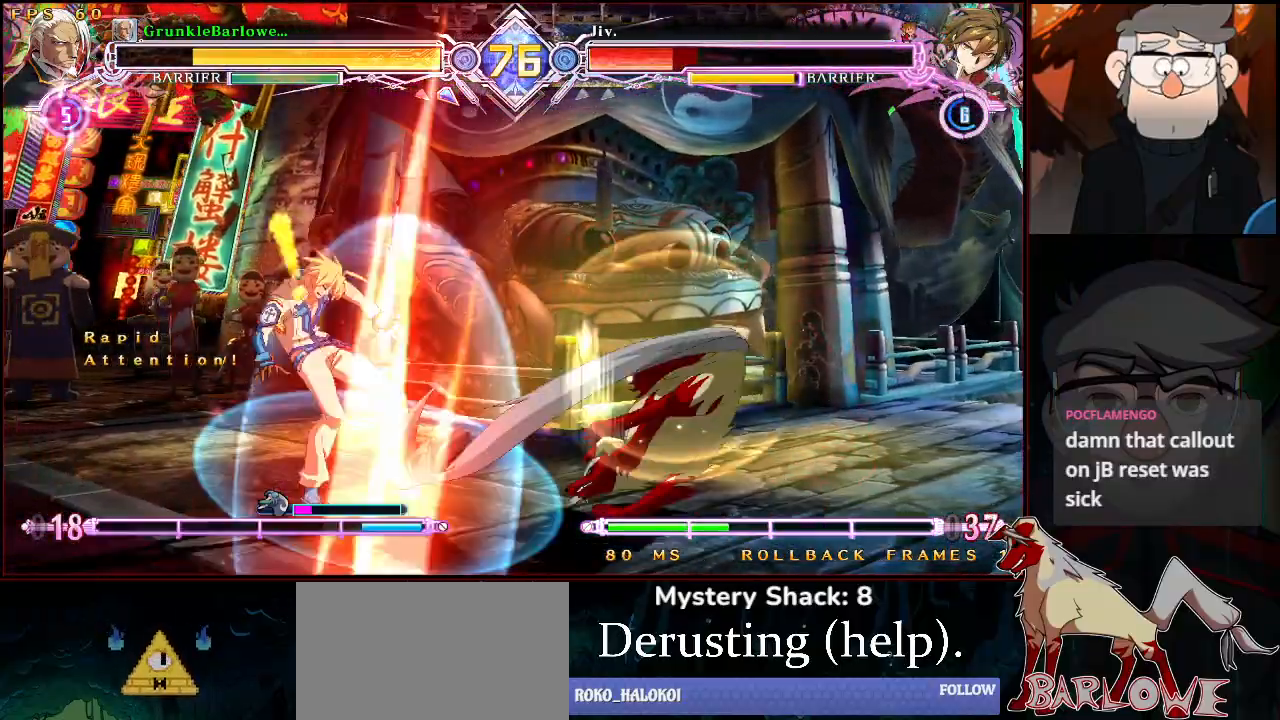
{"buttons": [], "left_stick": "center", "events": [[67, "SQUARE", "up"]]}
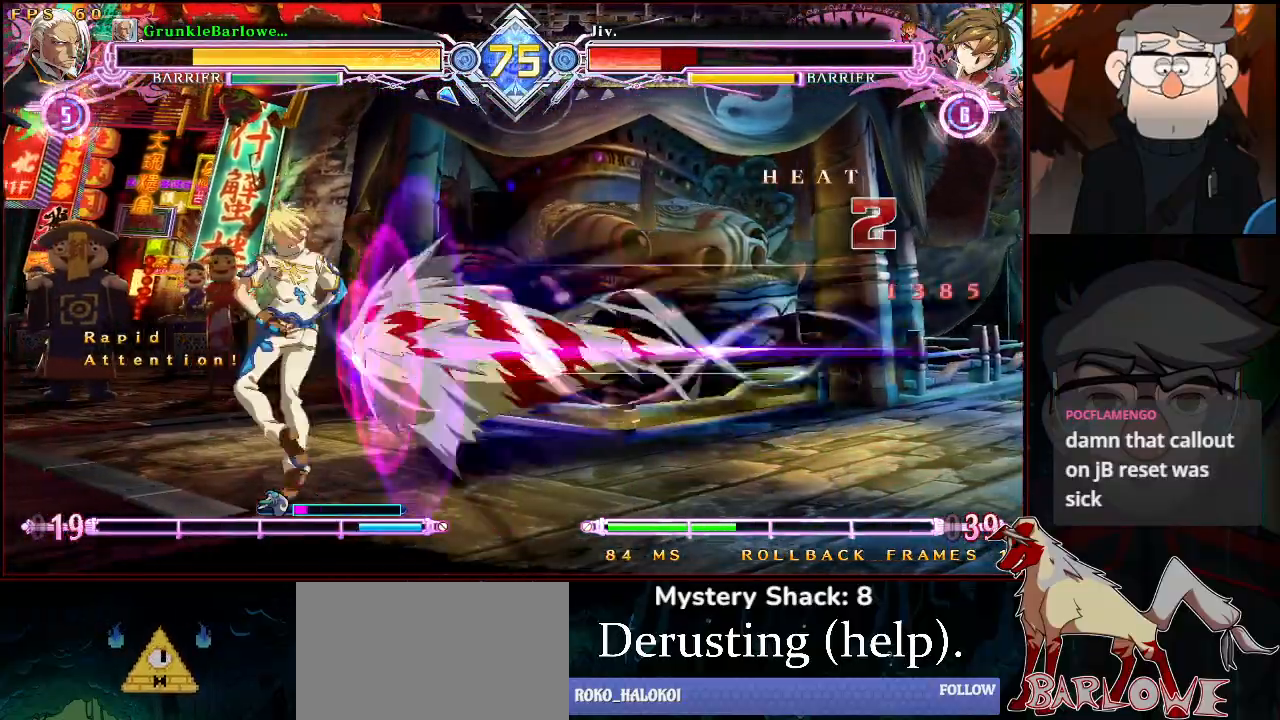
{"buttons": ["CROSS", "TRIANGLE"], "left_stick": "center", "events": [[383, "CROSS", "down"], [500, "TRIANGLE", "down"]]}
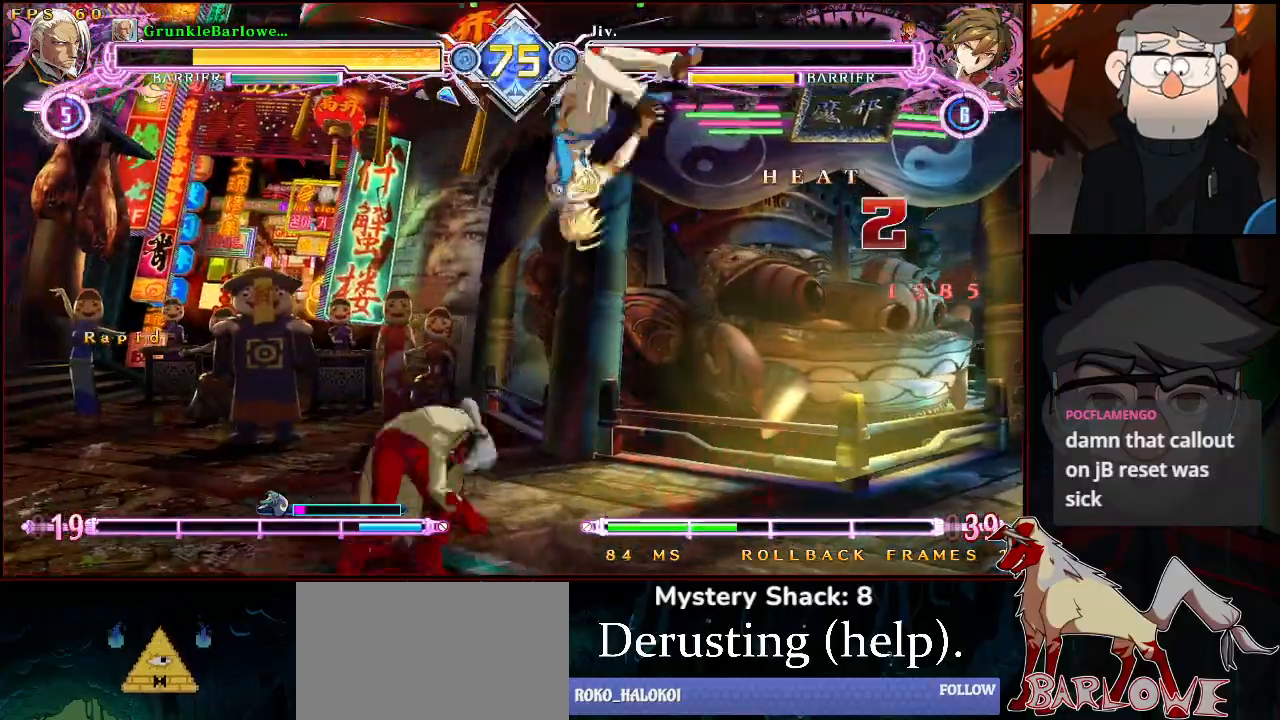
{"buttons": ["TRIANGLE"], "left_stick": "center", "events": [[17, "CROSS", "up"], [83, "TRIANGLE", "up"], [333, "left_stick", "up-right"], [450, "TRIANGLE", "down"], [450, "left_stick", "center"]]}
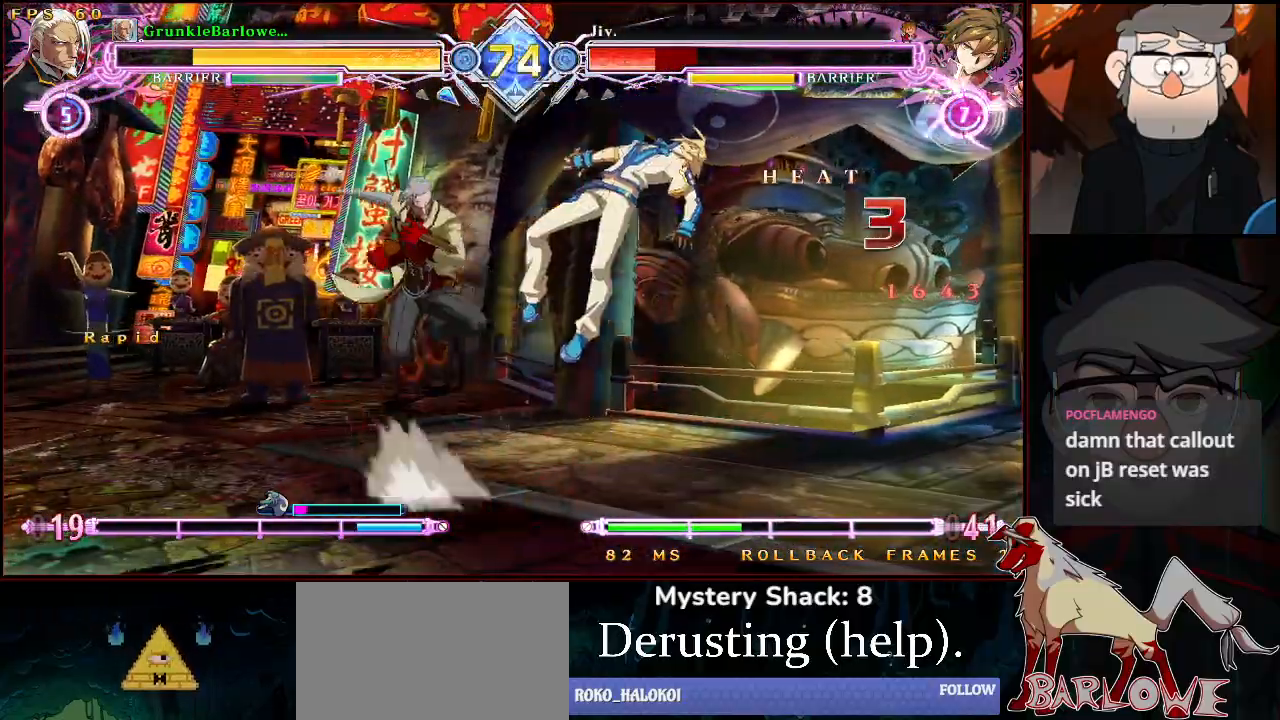
{"buttons": [], "left_stick": "center", "events": [[33, "TRIANGLE", "up"], [150, "R1", "down"], [217, "R1", "up"]]}
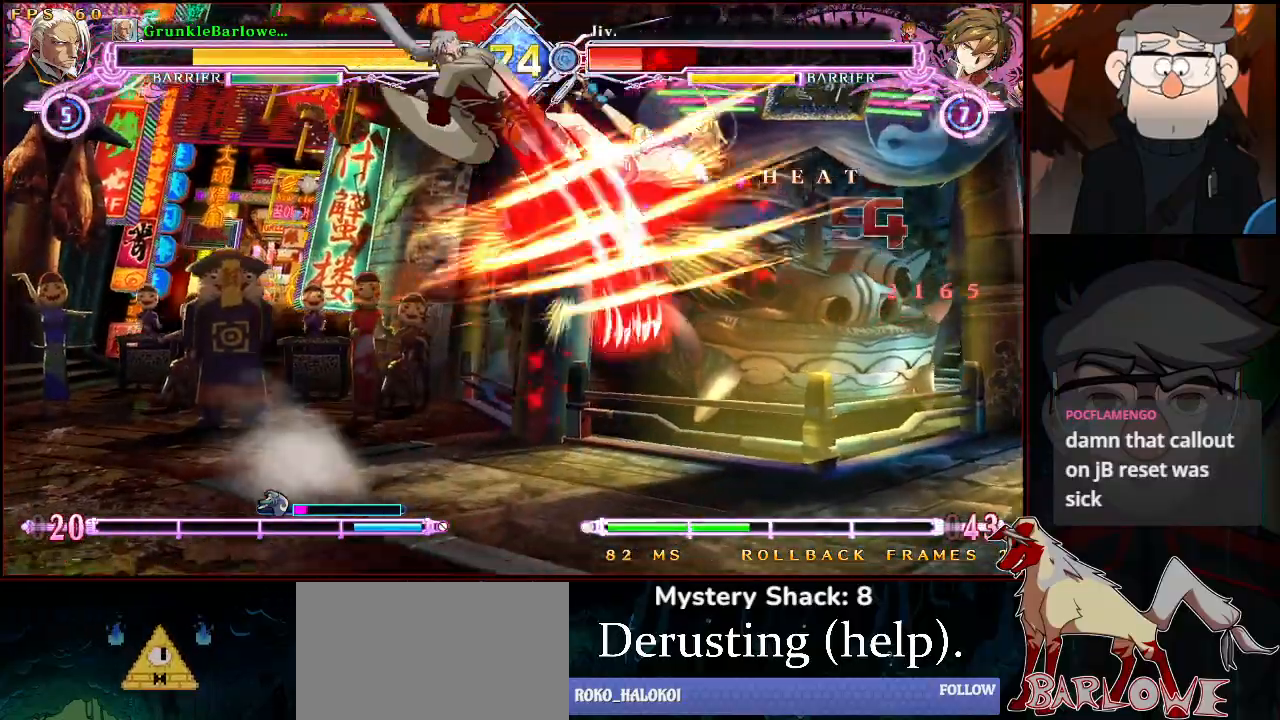
{"buttons": [], "left_stick": "up", "events": [[483, "left_stick", "up"]]}
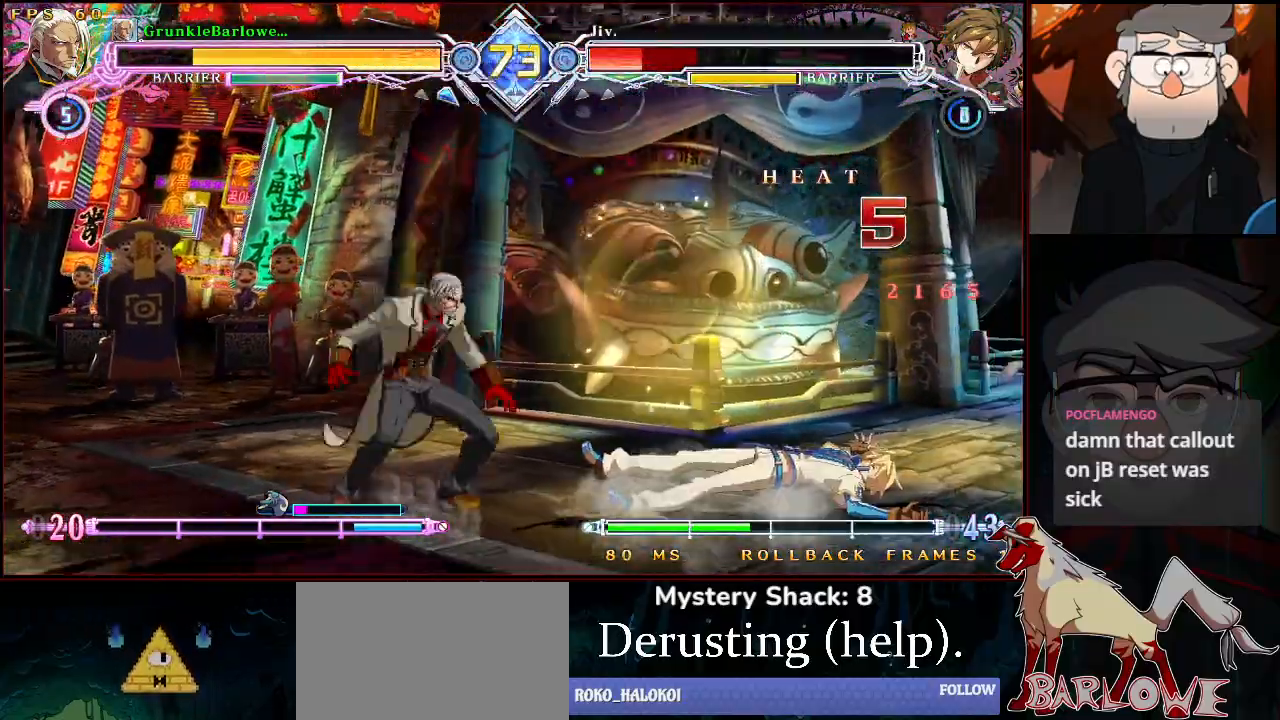
{"buttons": ["TRIANGLE"], "left_stick": "center", "events": [[67, "left_stick", "center"], [117, "left_stick", "right"], [200, "left_stick", "center"], [483, "TRIANGLE", "down"]]}
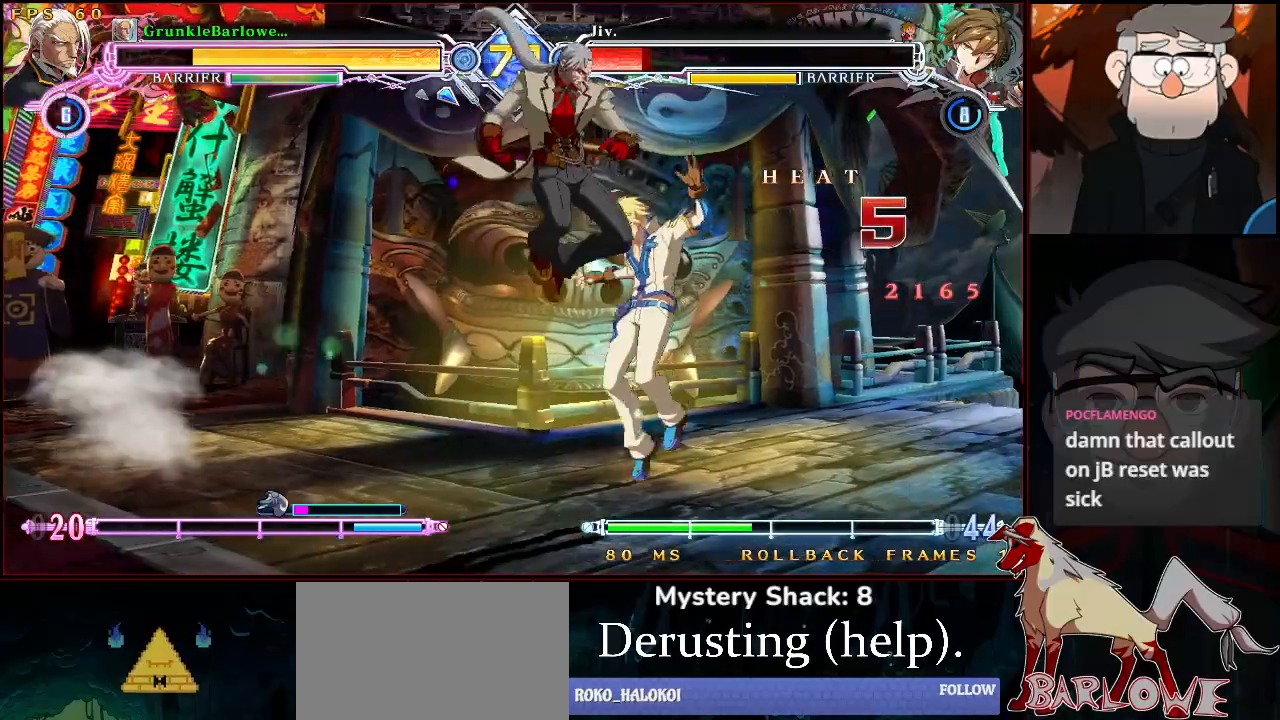
{"buttons": [], "left_stick": "down-left", "events": [[33, "left_stick", "down-left"], [100, "TRIANGLE", "up"]]}
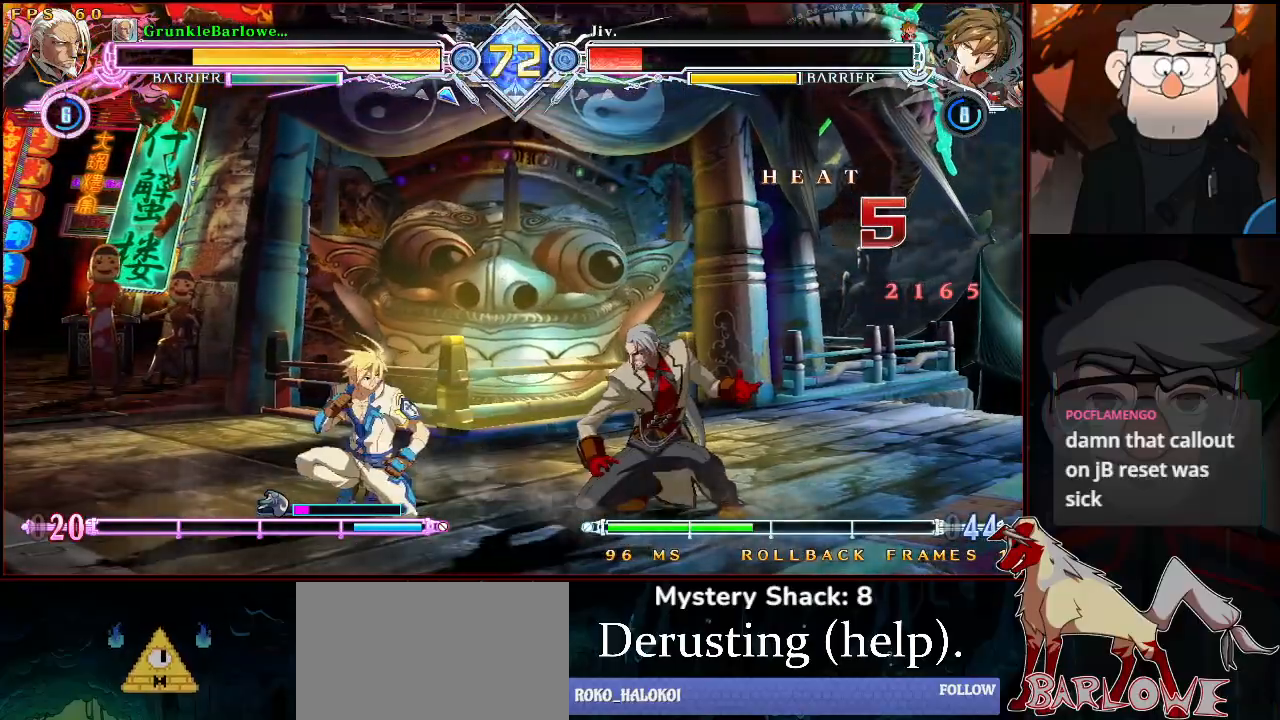
{"buttons": ["R1"], "left_stick": "center", "events": [[33, "left_stick", "center"], [67, "TRIANGLE", "down"], [117, "TRIANGLE", "up"], [217, "R1", "down"]]}
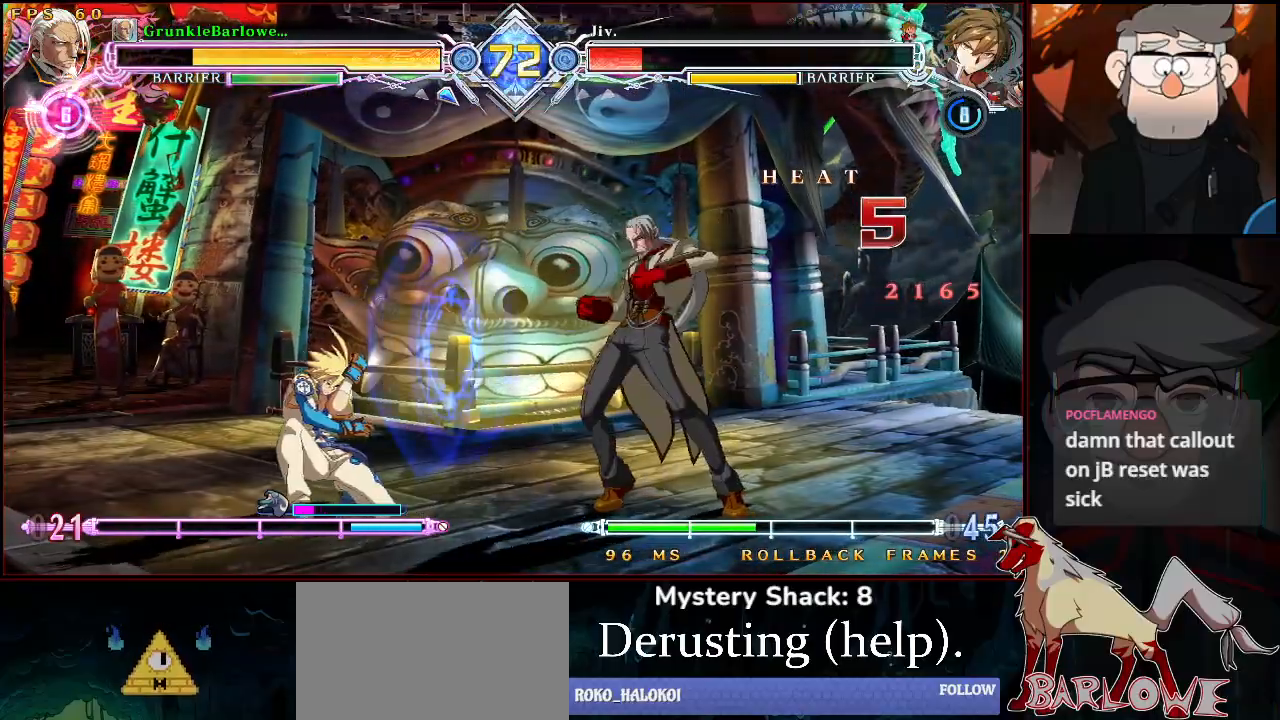
{"buttons": ["TRIANGLE"], "left_stick": "left", "events": [[317, "R1", "up"], [400, "left_stick", "down"], [467, "left_stick", "left"], [483, "TRIANGLE", "down"]]}
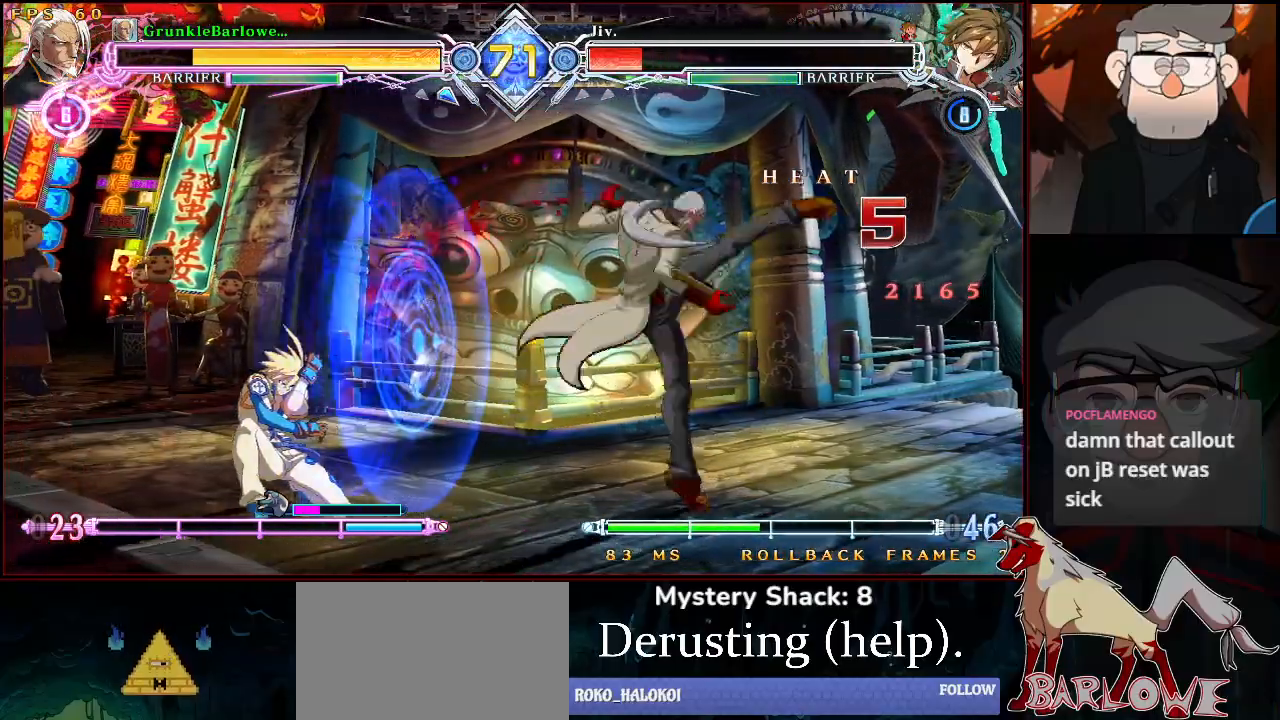
{"buttons": [], "left_stick": "center", "events": [[17, "left_stick", "center"], [283, "TRIANGLE", "up"]]}
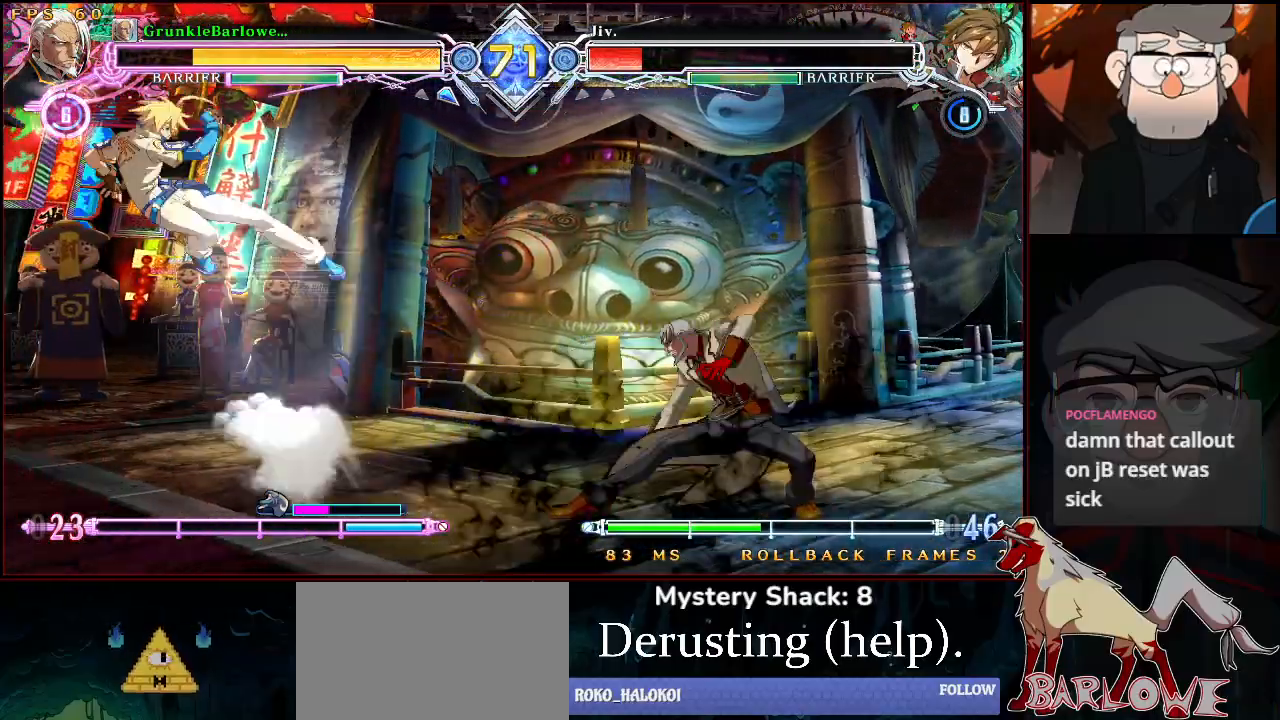
{"buttons": [], "left_stick": "right", "events": [[267, "left_stick", "up"], [350, "left_stick", "center"], [400, "left_stick", "right"]]}
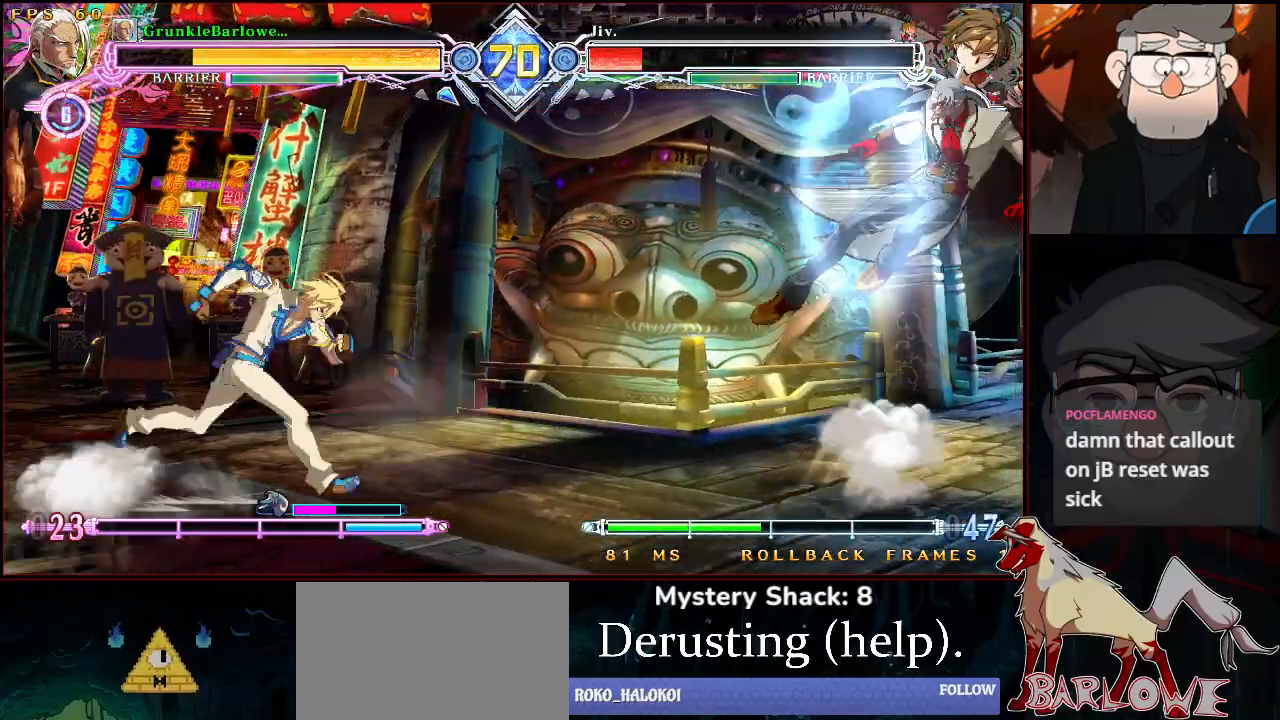
{"buttons": ["SQUARE"], "left_stick": "center", "events": [[333, "left_stick", "down"], [383, "left_stick", "left"], [433, "SQUARE", "down"], [450, "left_stick", "center"]]}
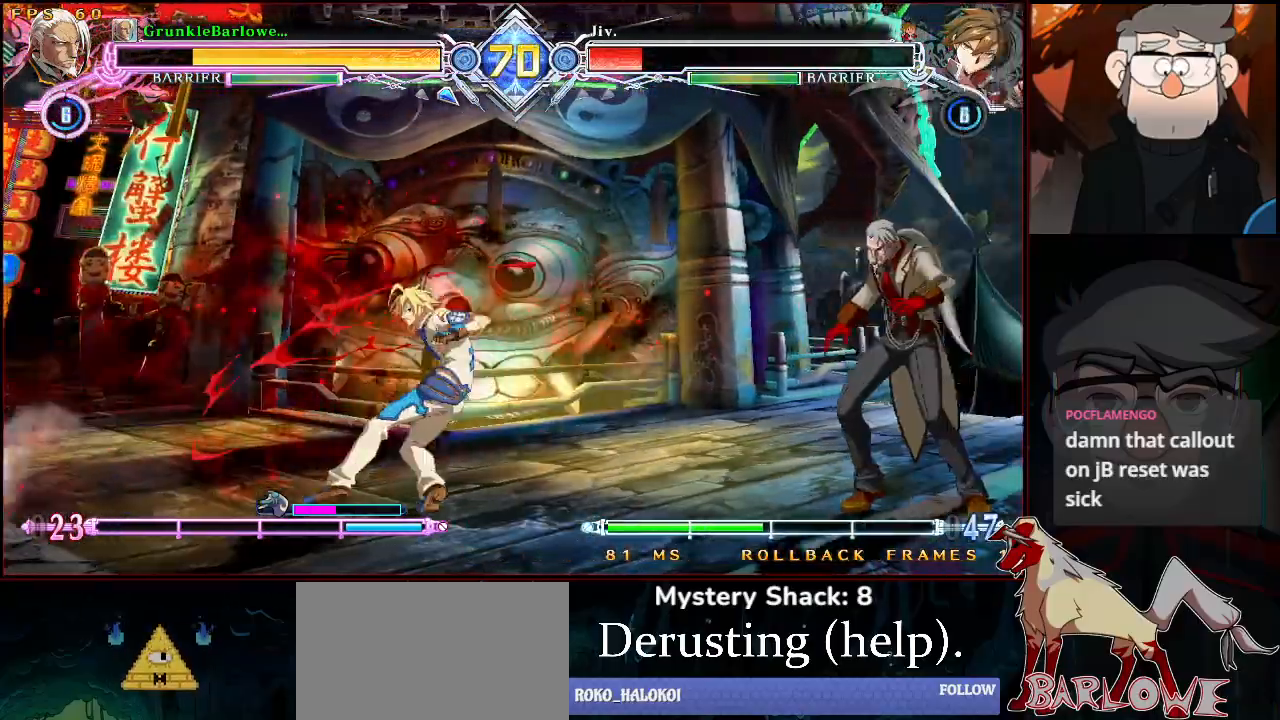
{"buttons": [], "left_stick": "center", "events": [[17, "SQUARE", "up"]]}
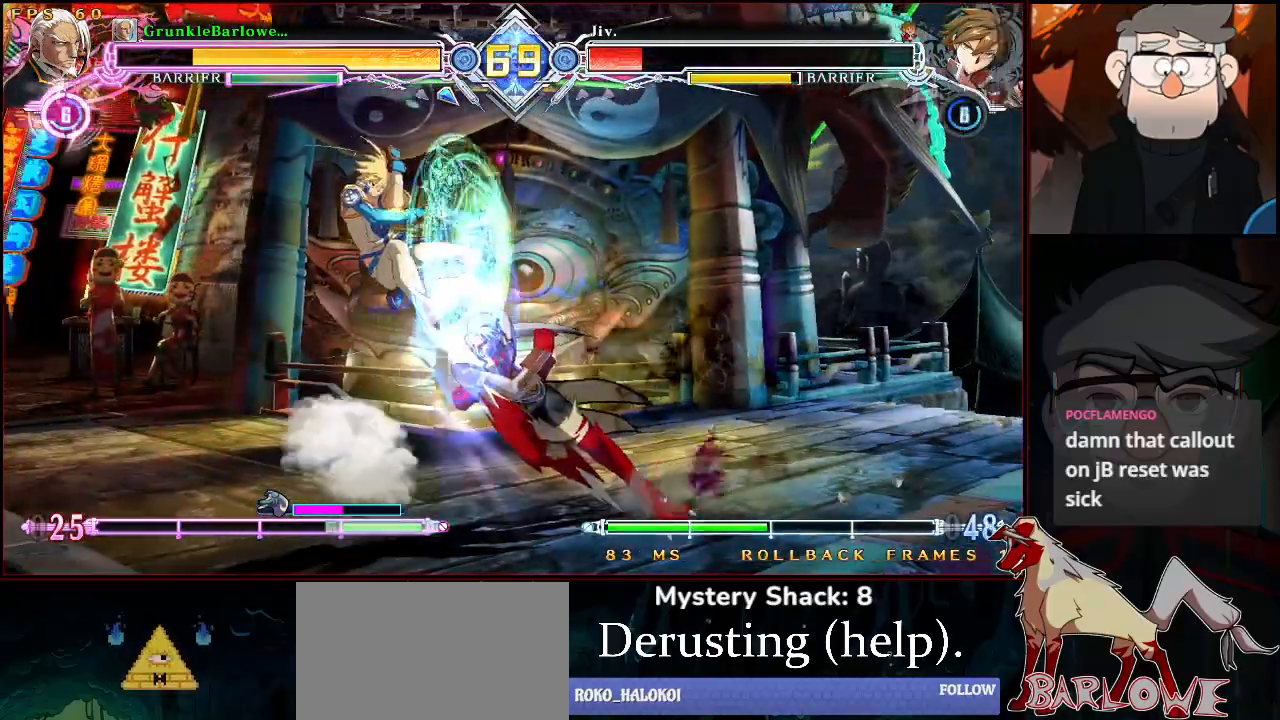
{"buttons": [], "left_stick": "down-right", "events": [[283, "left_stick", "down"], [333, "left_stick", "down-right"], [350, "SQUARE", "down"], [417, "SQUARE", "up"]]}
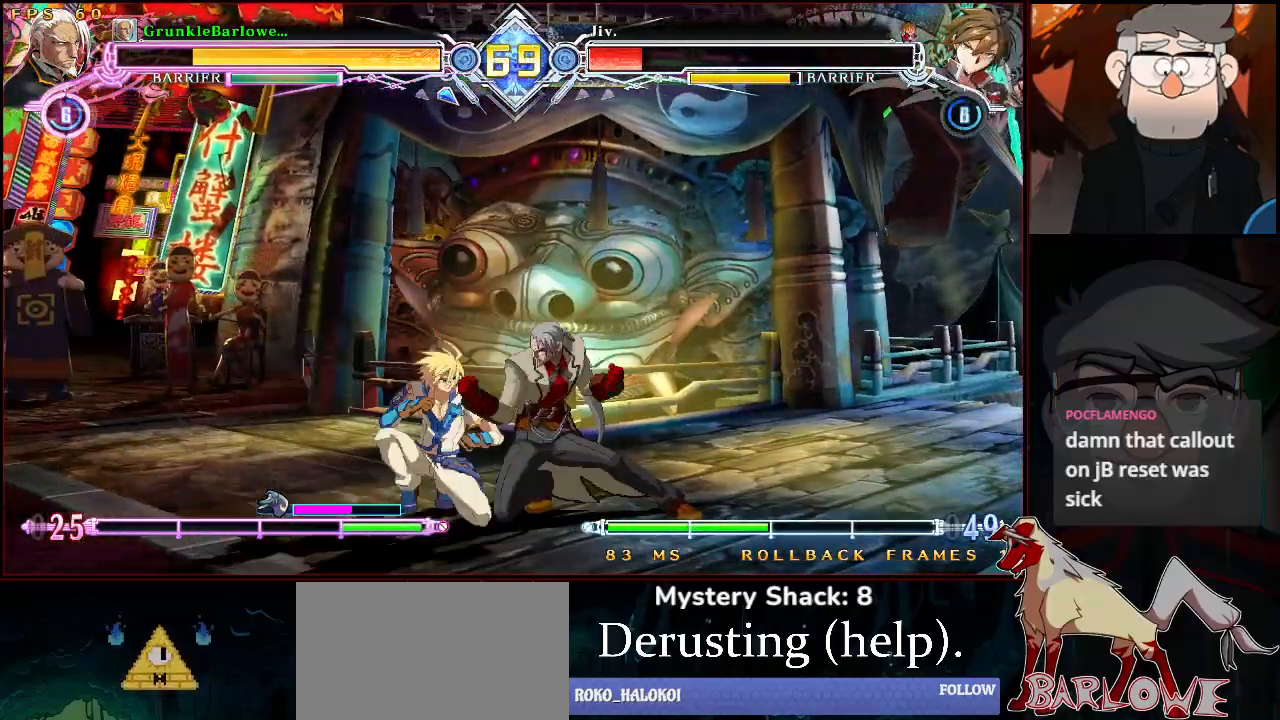
{"buttons": [], "left_stick": "down-right", "events": [[50, "SQUARE", "down"], [167, "SQUARE", "up"], [350, "CROSS", "down"], [450, "CROSS", "up"]]}
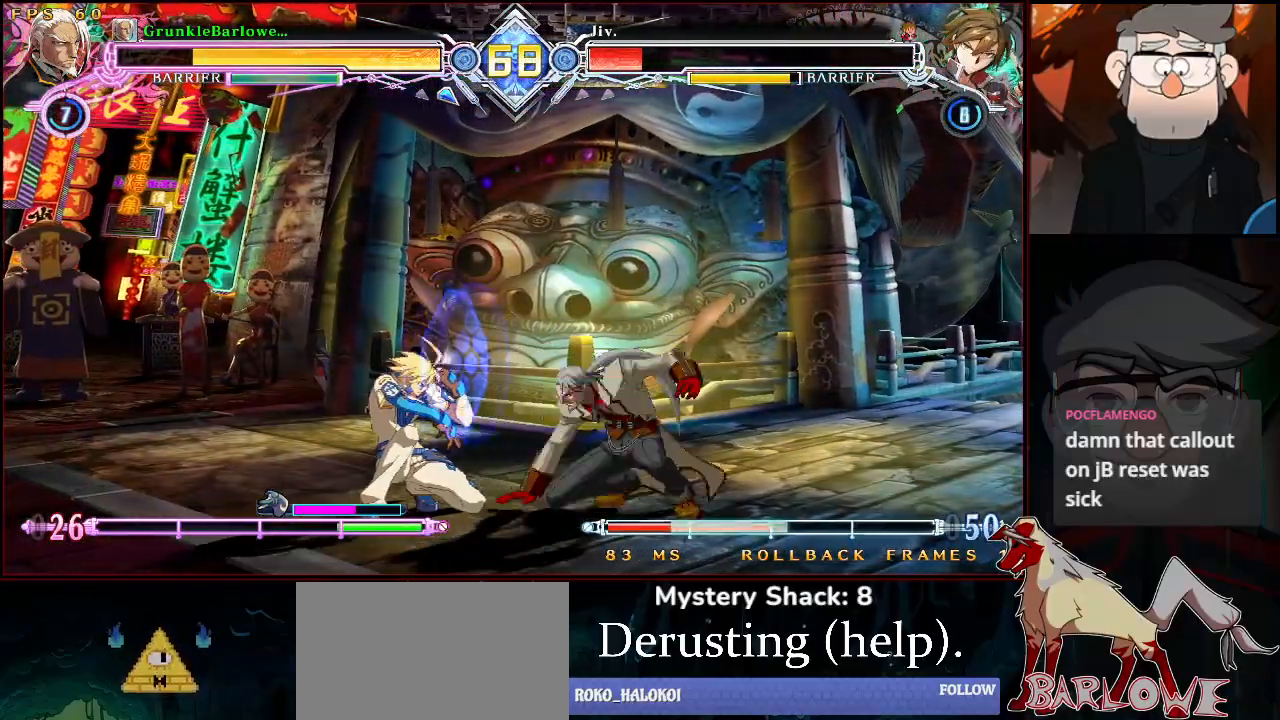
{"buttons": ["CROSS"], "left_stick": "left", "events": [[100, "R1", "down"], [100, "left_stick", "center"], [217, "R1", "up"], [267, "left_stick", "left"], [383, "CROSS", "down"]]}
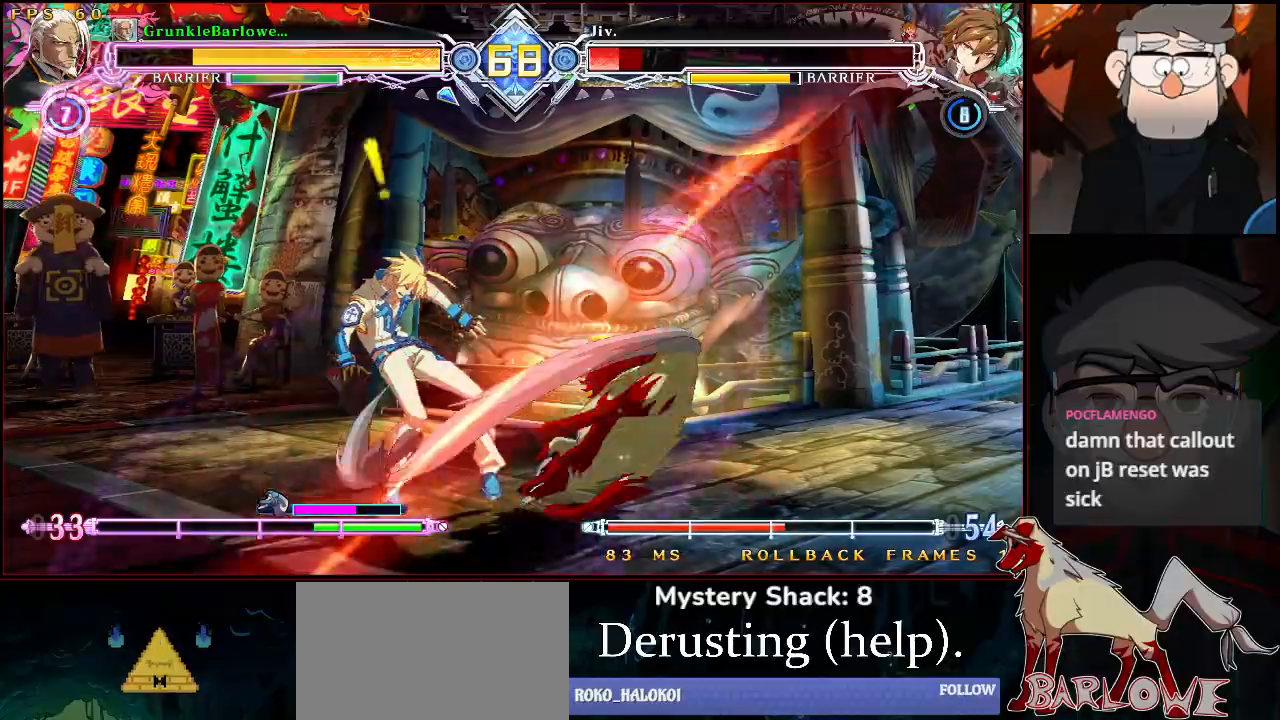
{"buttons": ["CROSS"], "left_stick": "center", "events": [[50, "CROSS", "up"], [50, "left_stick", "center"], [167, "SQUARE", "down"], [233, "SQUARE", "up"], [483, "CROSS", "down"]]}
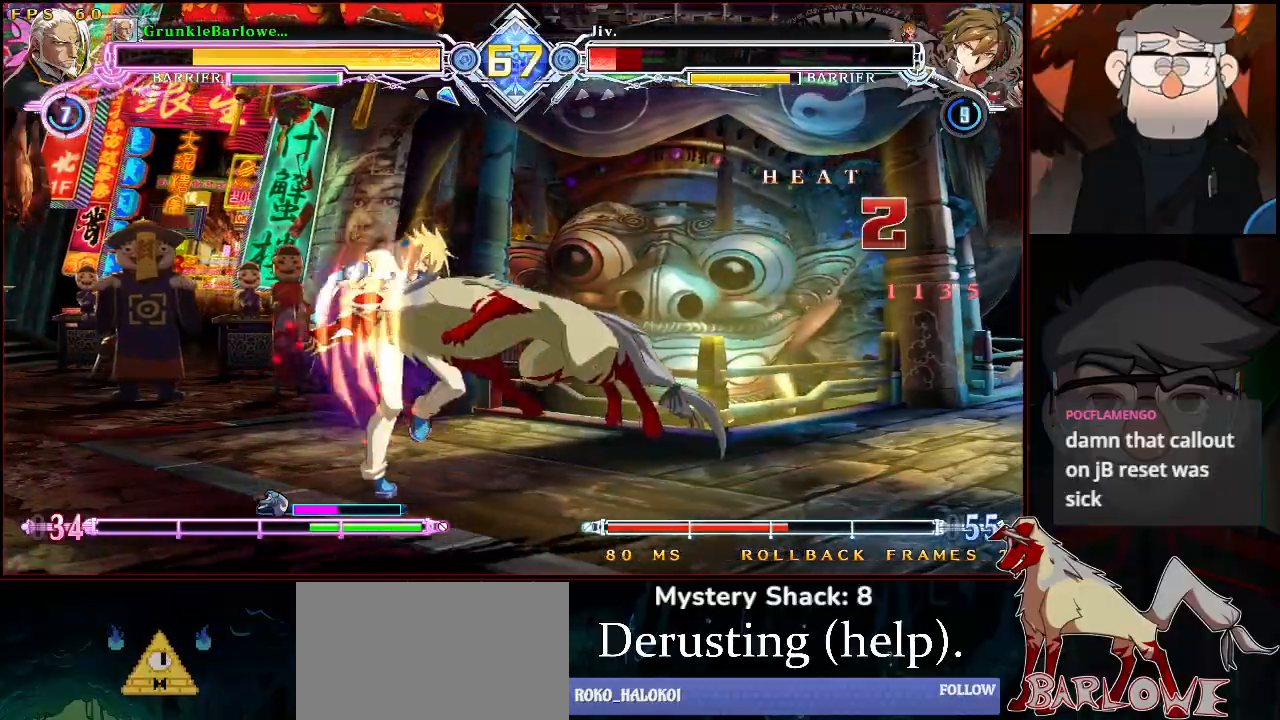
{"buttons": [], "left_stick": "center", "events": [[67, "TRIANGLE", "down"], [100, "CROSS", "up"], [167, "TRIANGLE", "up"], [300, "left_stick", "down"], [367, "R1", "down"], [450, "left_stick", "center"], [500, "R1", "up"]]}
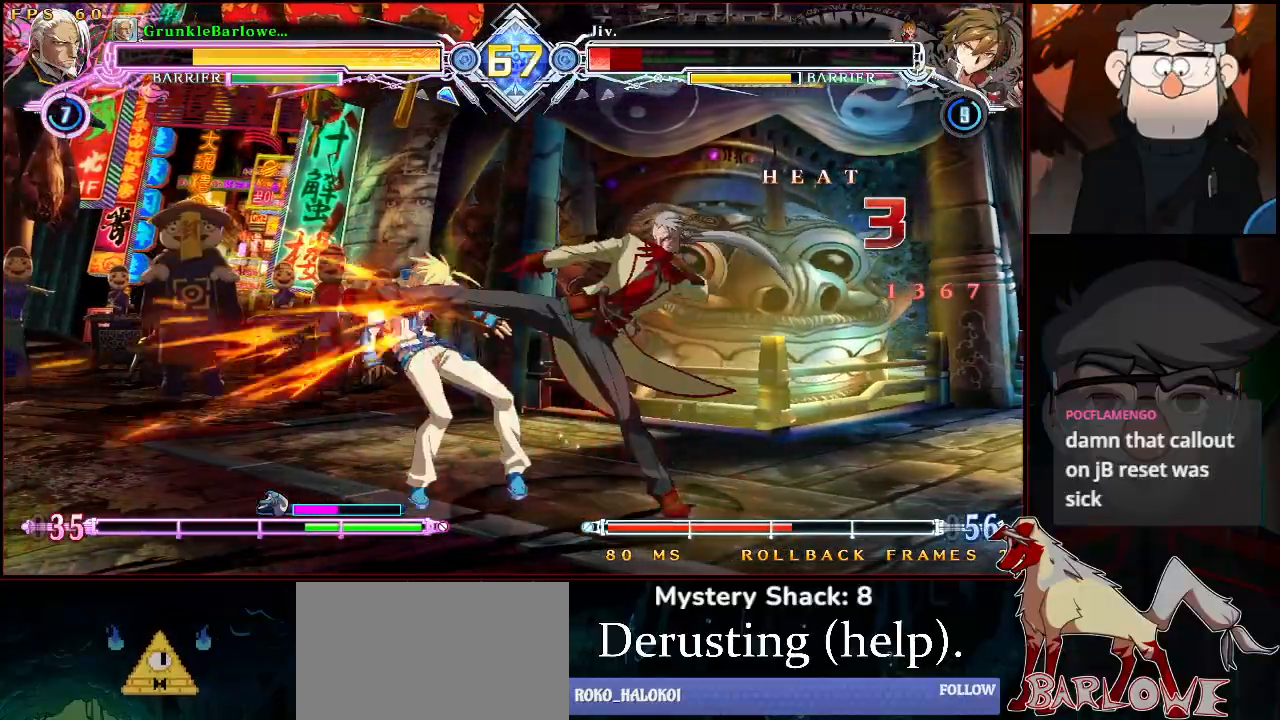
{"buttons": ["TRIANGLE"], "left_stick": "center", "events": [[250, "left_stick", "down"], [317, "left_stick", "left"], [400, "left_stick", "center"], [433, "TRIANGLE", "down"]]}
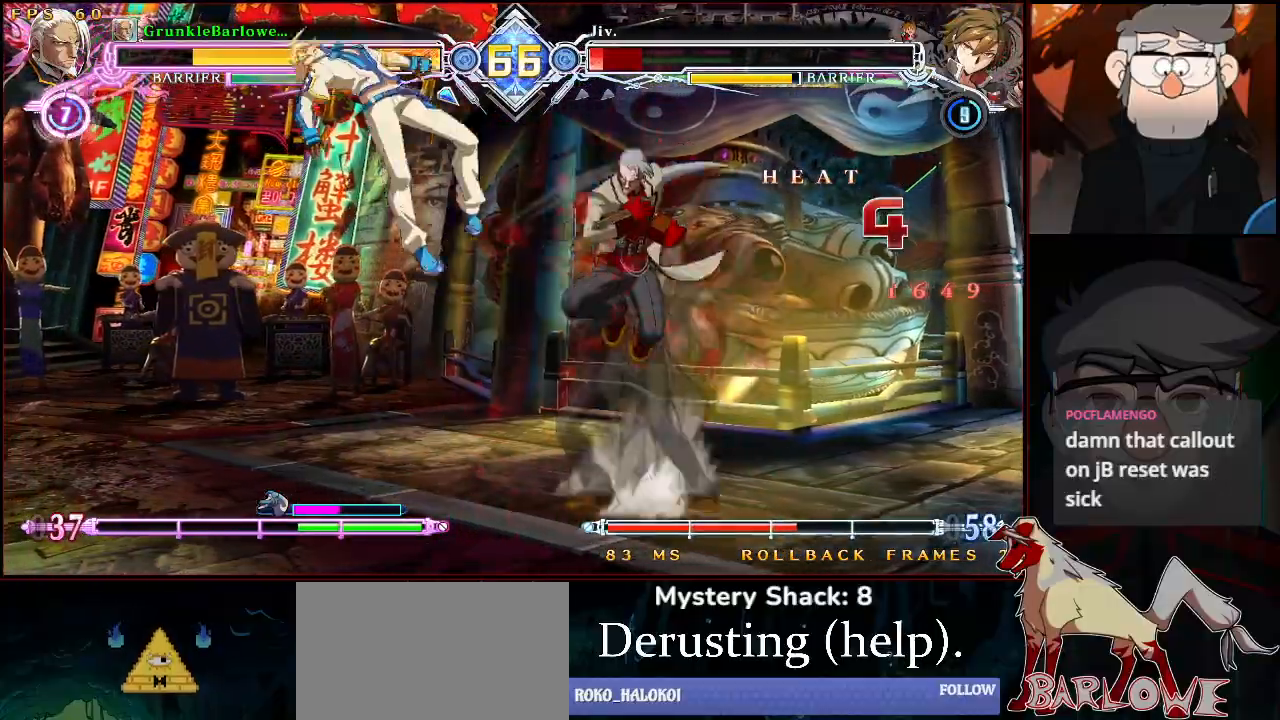
{"buttons": ["TRIANGLE"], "left_stick": "center", "events": [[17, "TRIANGLE", "up"], [167, "SQUARE", "down"], [250, "SQUARE", "up"], [450, "TRIANGLE", "down"]]}